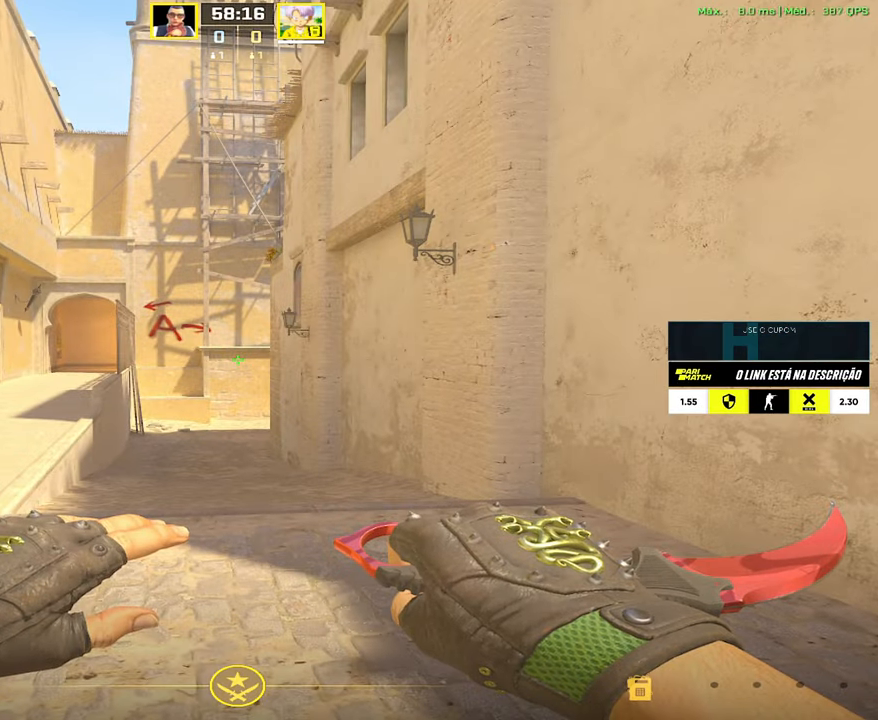
Gameplay with keyboard and mouse; each line is a JSON object with the keys and mouse buttons held at the frame after it. "events" lists presses ("down") and releases ("up") of "1", "2", "3", "4", "5", "a", "alt", "c", "caps_lock", "ctrl", "d", "e", "f", "g", "q", "r", "s", "shift", "space", "t", "tab", "v", "w", "x", "z", "mouse_left", "mouse_wheel" and "mouse_right" between this image and that frame as [ms after this image, input, new state], when the widget could be followed in between. "mouse_left", "mouse_wheel", "mouse_right" = the "left", "wheel", "right" buttons of the "mouse" list. No other keys are recorded. "wheel" means that the mouse wheel is clicked or scrolled. Not read: mouse_move.
{"keys": ["w"], "mouse": [], "events": []}
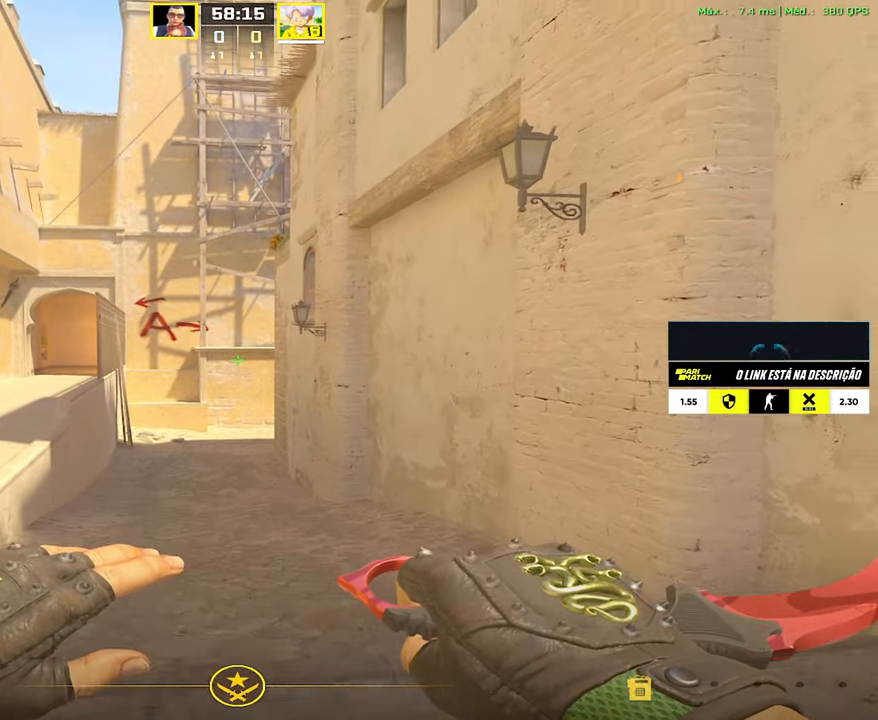
{"keys": [], "mouse": [], "events": [[383, "w", "up"]]}
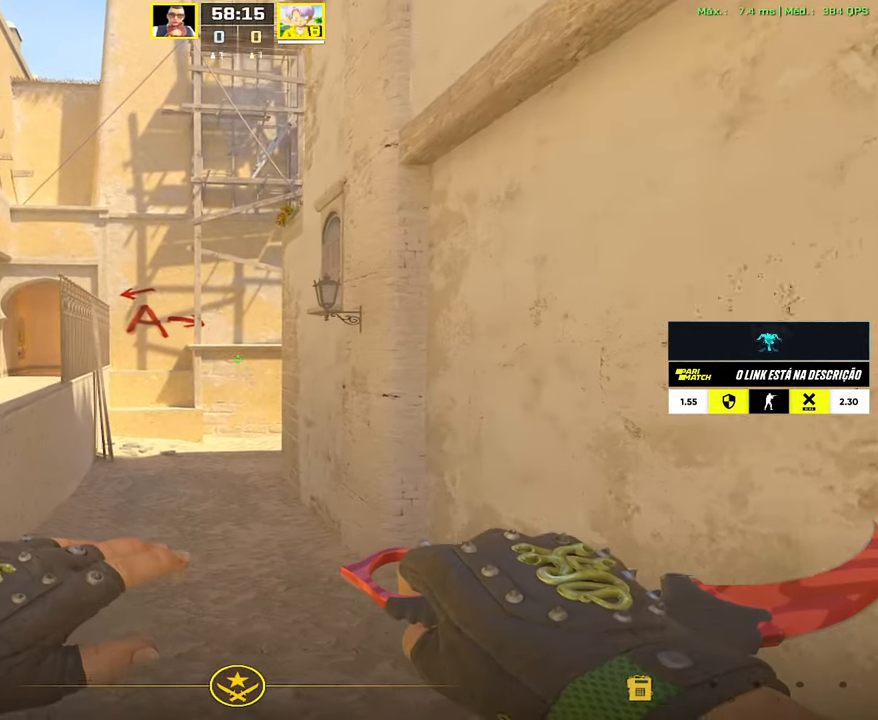
{"keys": ["a", "s"], "mouse": [], "events": [[67, "a", "down"], [117, "s", "down"], [200, "a", "up"], [350, "a", "down"]]}
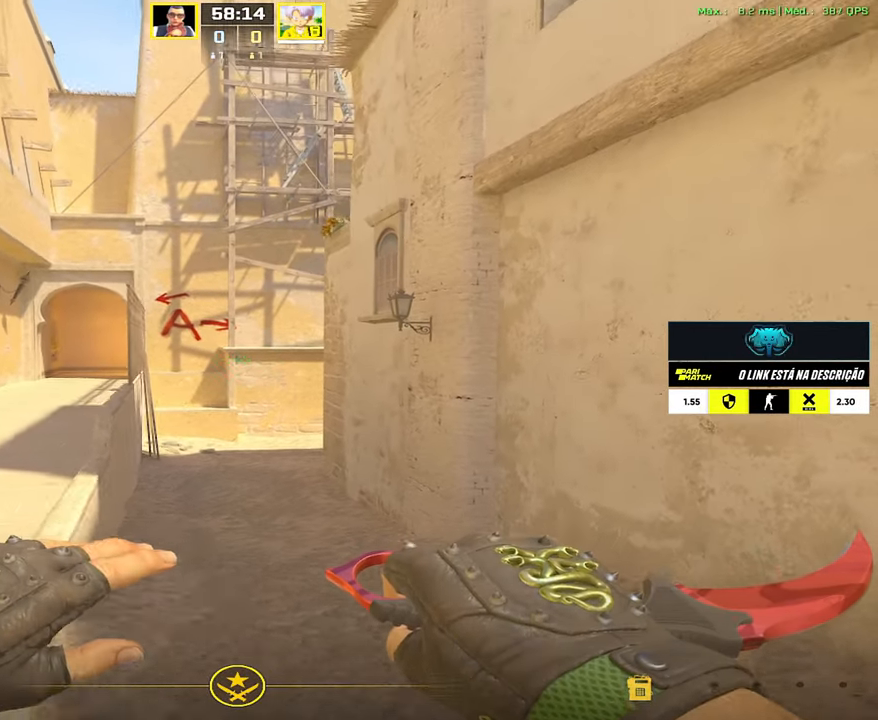
{"keys": ["w"], "mouse": [], "events": [[33, "a", "up"], [33, "s", "up"], [367, "w", "down"]]}
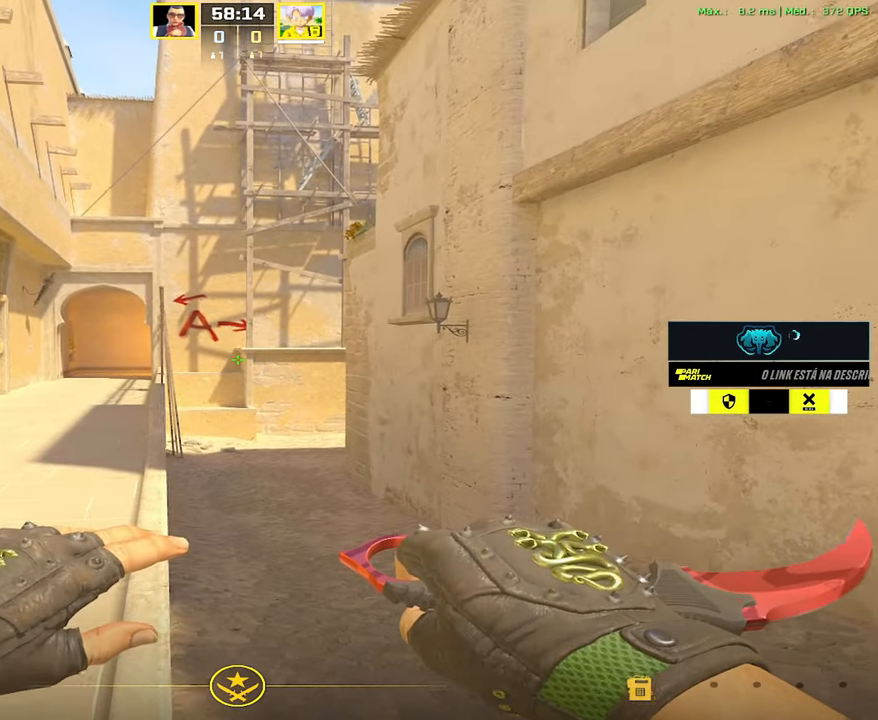
{"keys": ["a", "shift", "w"], "mouse": [], "events": [[200, "shift", "down"], [433, "a", "down"]]}
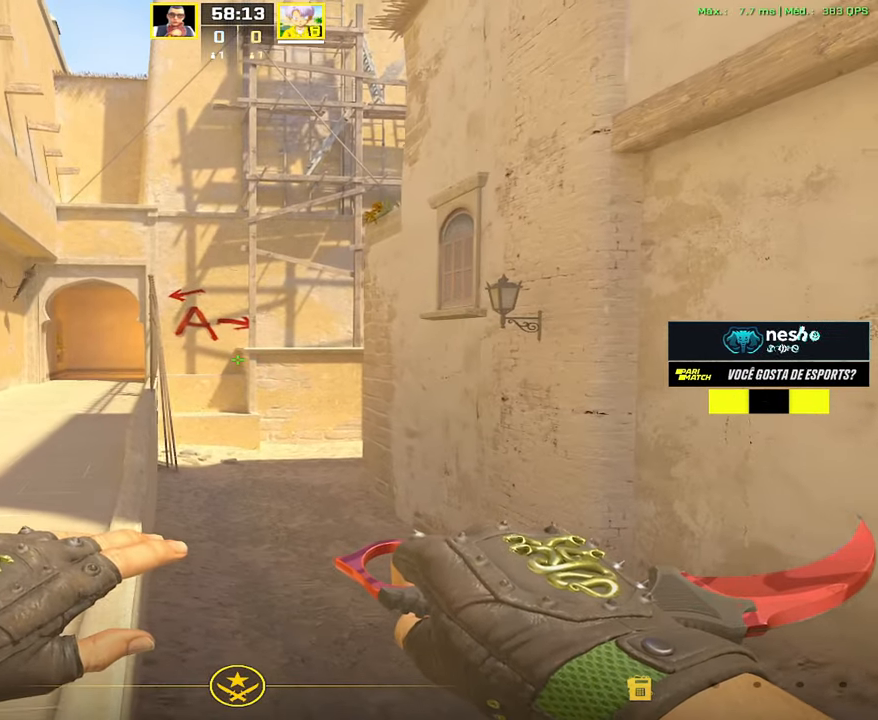
{"keys": ["shift", "w"], "mouse": [], "events": [[117, "a", "up"]]}
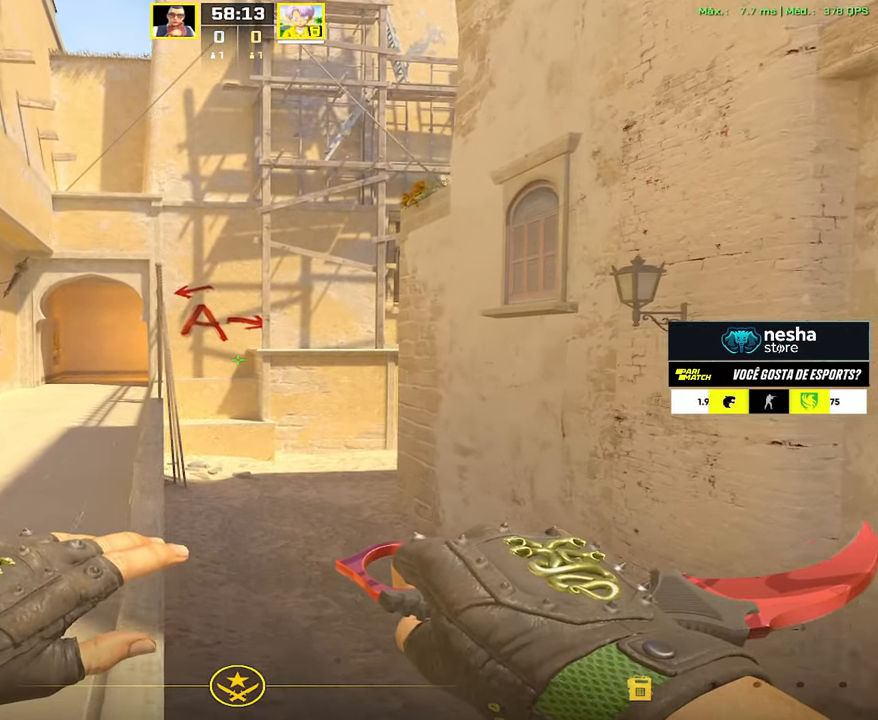
{"keys": ["shift", "w"], "mouse": [], "events": [[217, "a", "down"], [367, "a", "up"]]}
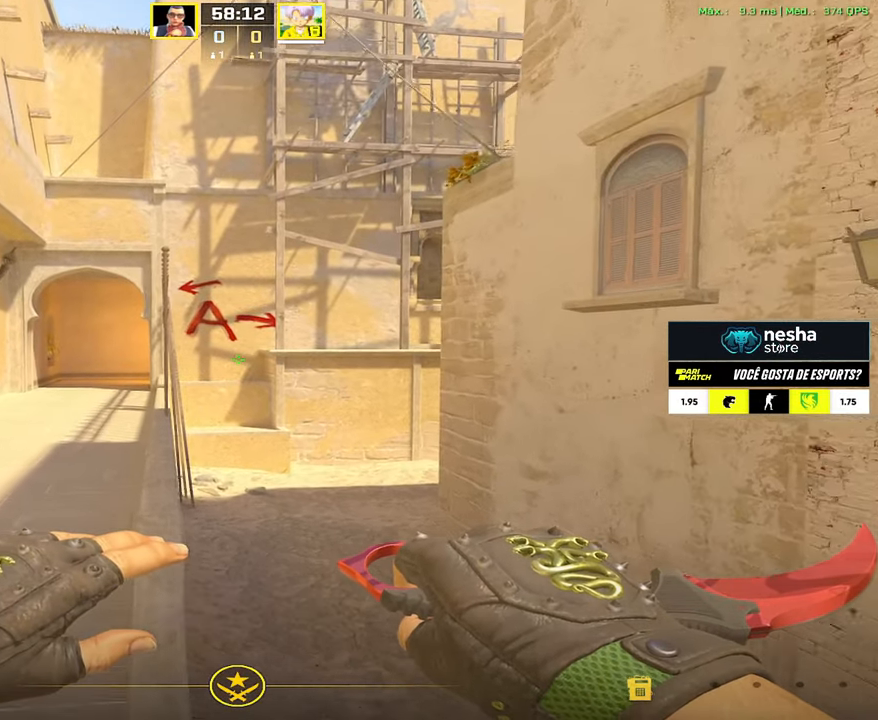
{"keys": ["shift", "w"], "mouse": [], "events": []}
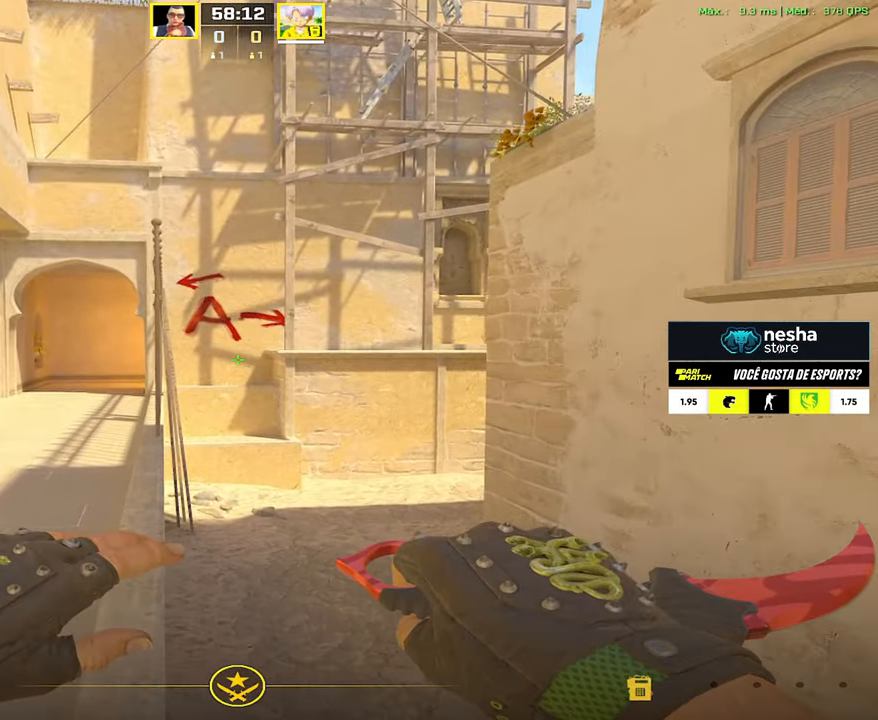
{"keys": ["shift", "w"], "mouse": [], "events": []}
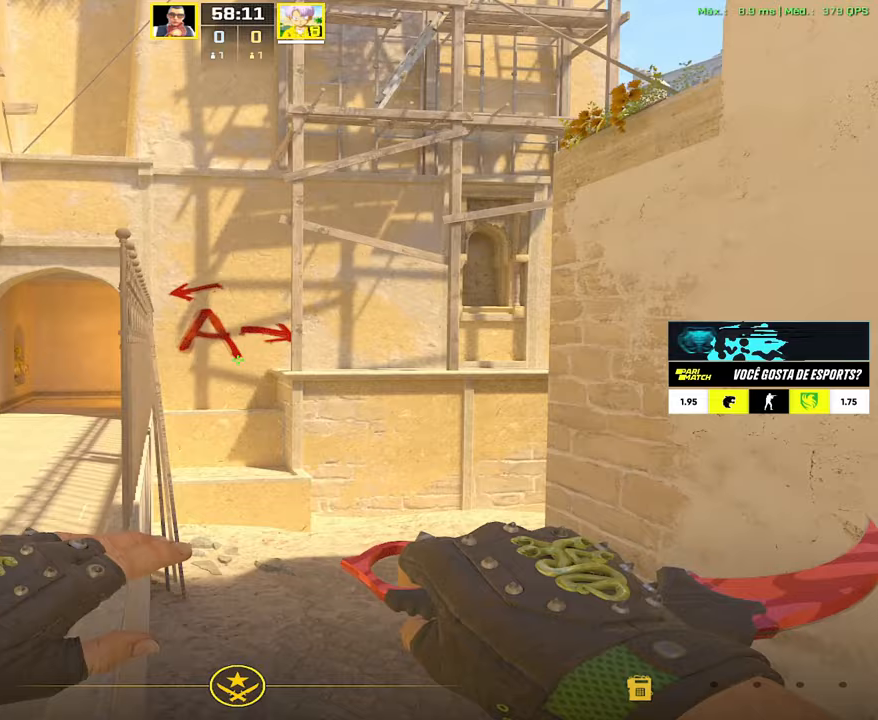
{"keys": ["d", "shift", "w"], "mouse": [], "events": [[367, "d", "down"]]}